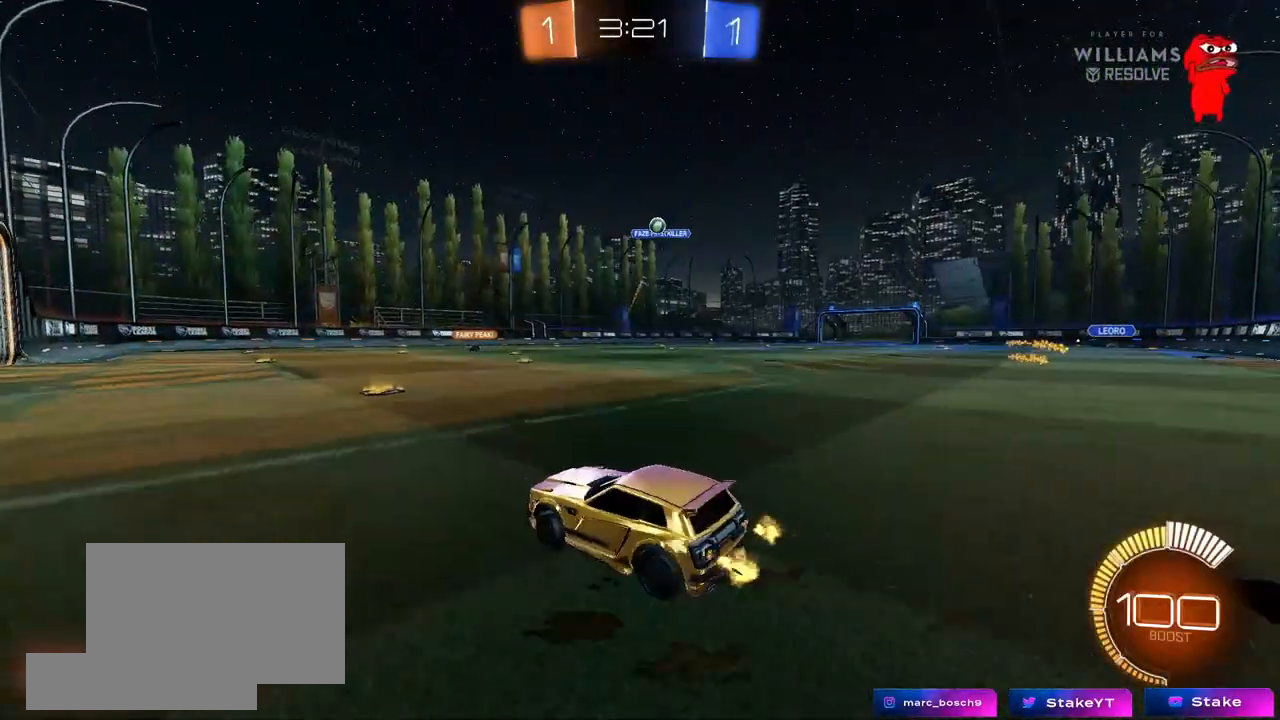
Gameplay with keyboard and mouse; each line is a JSON object with the keys and mouse buttons held at the frame after it. "events" lists presses ("down") and releases ("up") of "1", "2", "3", "4", "5", "a", "alt", "c", "caps_lock", "ctrl", "d", "e", "f", "g", "q", "r", "s", "shift", "space", "t", "tab", "v", "w", "x", "z", "mouse_left", "mouse_wheel" and "mouse_right" between this image and that frame as [ms after this image, input, new state], when the widget could be followed in between. "mouse_left", "mouse_wheel", "mouse_right" = the "left", "wheel", "right" buttons of the "mouse" list. No other keys are recorded. "wheel" means that the mouse wheel is clicked or scrolled. "mouse_move" is the direction in which the mouse moves at that frame (one of eight, or "still"), when it could be read.
{"keys": [], "mouse": [], "mouse_move": "down-left", "events": [[83, "shift", "down"], [183, "shift", "up"], [317, "mouse_left", "down"], [367, "d", "up"], [367, "w", "up"], [467, "mouse_left", "up"]]}
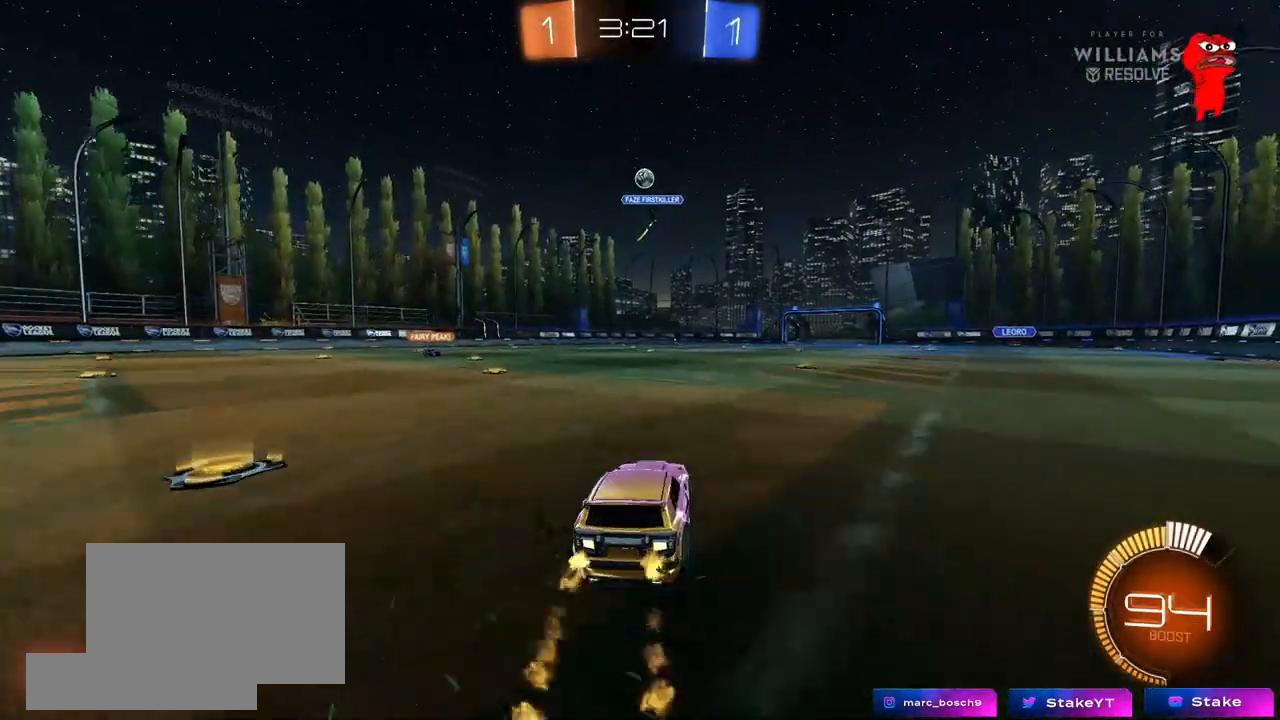
{"keys": [], "mouse": ["right"], "mouse_move": "still", "events": [[17, "a", "down"], [150, "s", "down"], [250, "d", "down"], [333, "a", "up"], [433, "s", "up"], [483, "d", "up"], [483, "mouse_right", "down"]]}
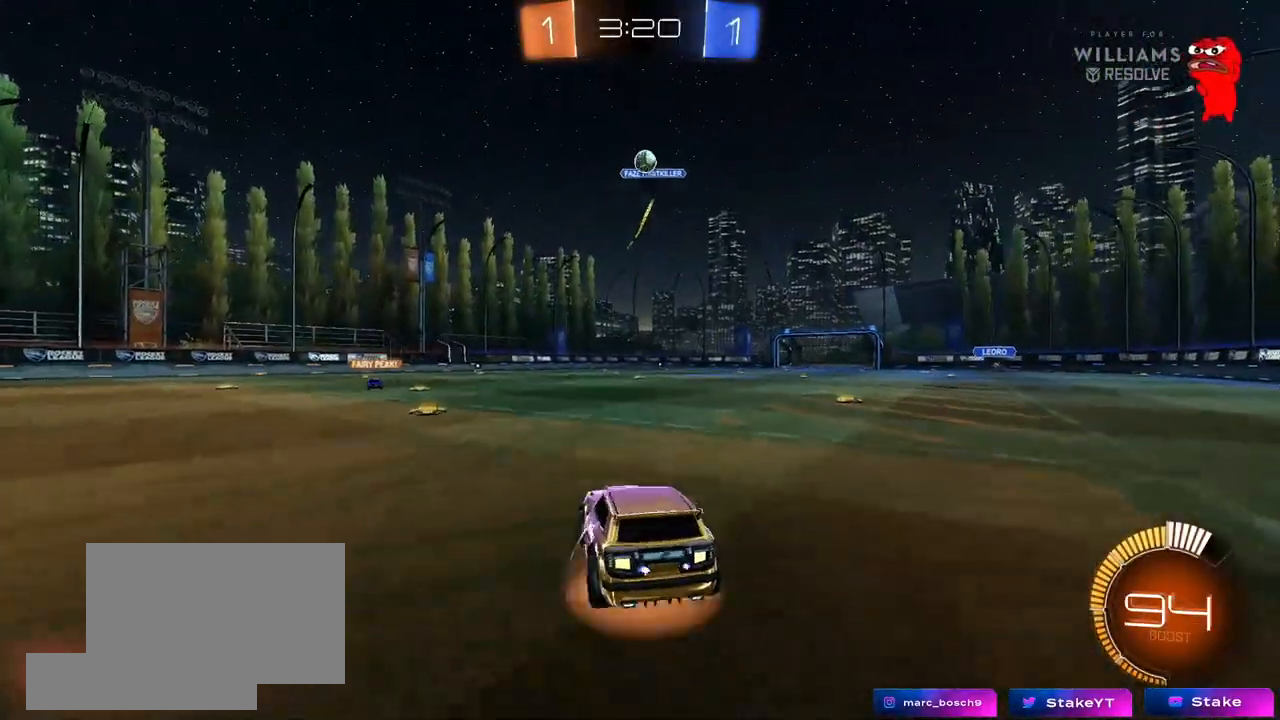
{"keys": [], "mouse": [], "mouse_move": "still", "events": [[33, "mouse_right", "up"], [67, "w", "down"], [167, "w", "up"], [300, "a", "down"], [400, "a", "up"]]}
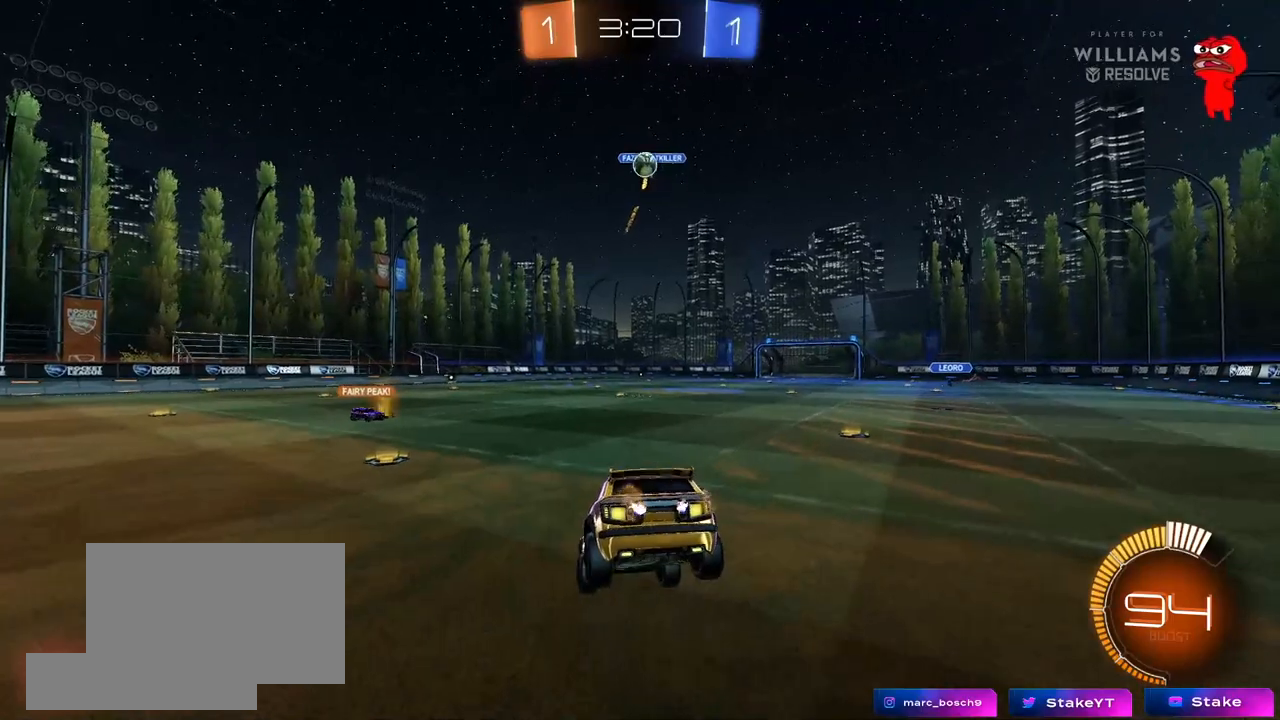
{"keys": [], "mouse": [], "mouse_move": "still", "events": [[50, "s", "down"], [133, "a", "down"], [183, "a", "up"], [267, "s", "up"], [367, "a", "down"], [417, "a", "up"], [467, "d", "down"], [500, "d", "up"]]}
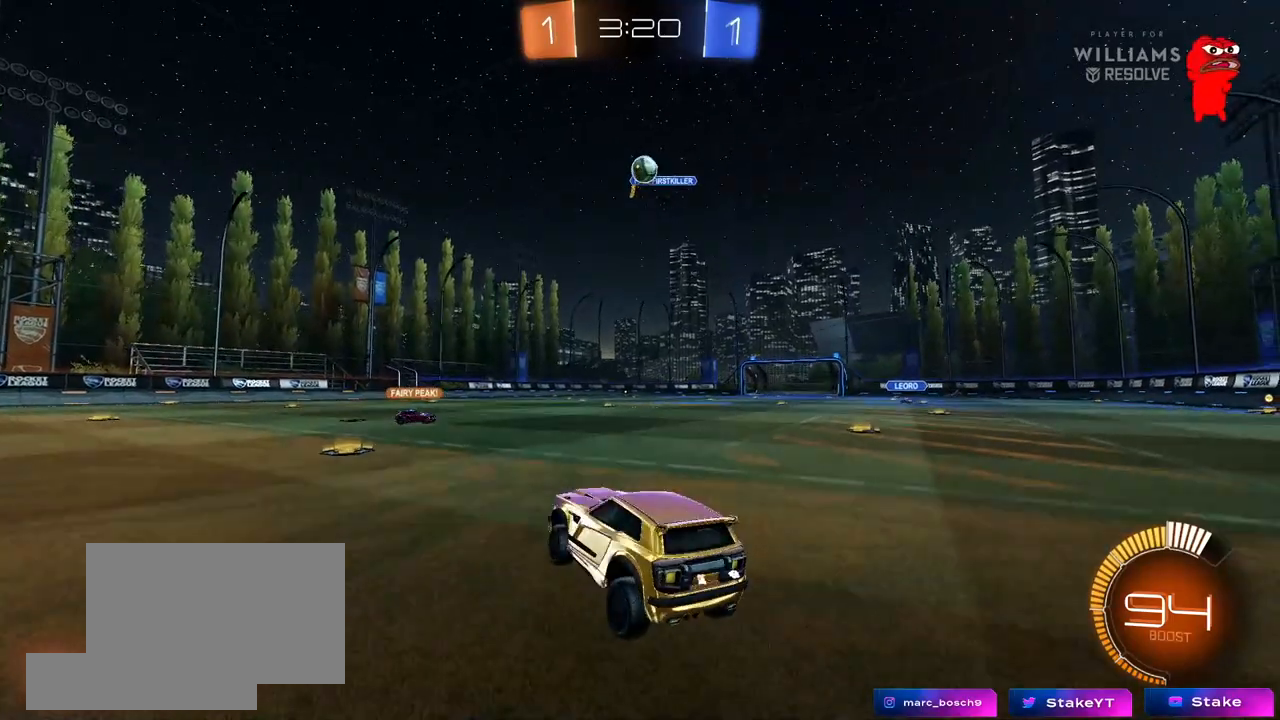
{"keys": ["d"], "mouse": [], "mouse_move": "still", "events": [[50, "a", "down"], [100, "s", "down"], [383, "a", "up"], [383, "d", "down"], [483, "s", "up"]]}
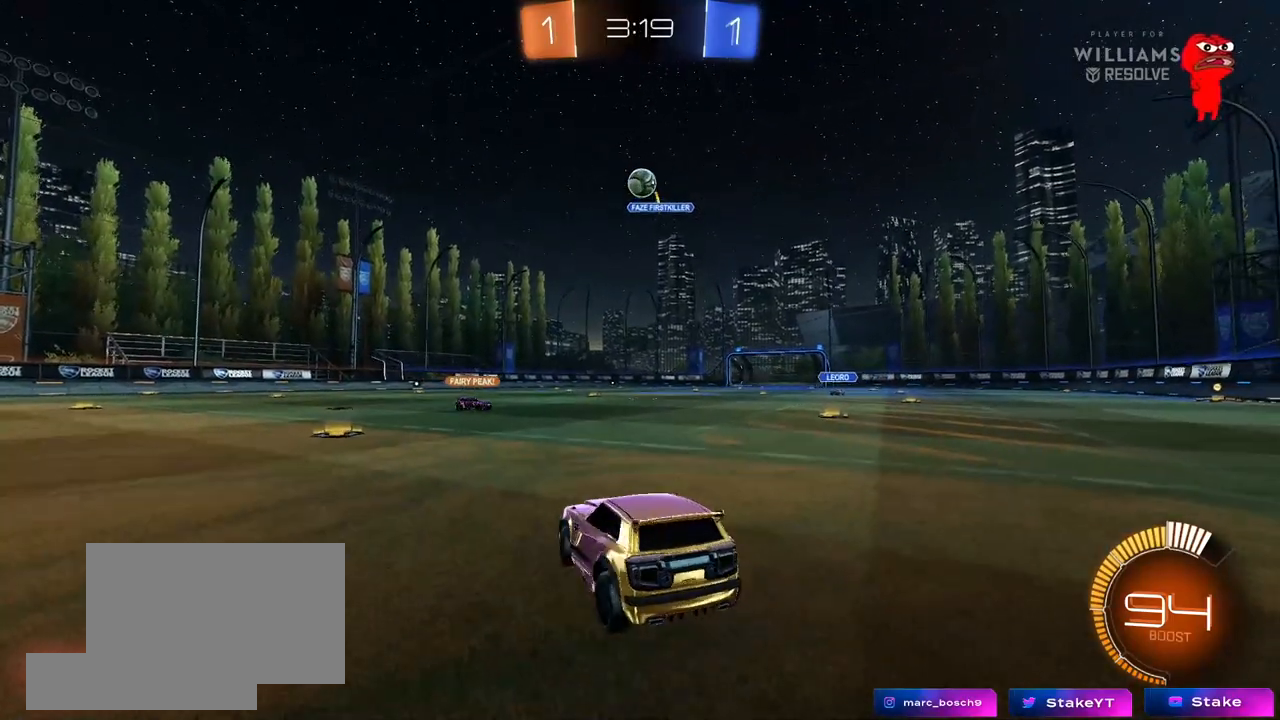
{"keys": ["a", "s"], "mouse": [], "mouse_move": "still", "events": [[67, "d", "up"], [500, "a", "down"], [500, "s", "down"]]}
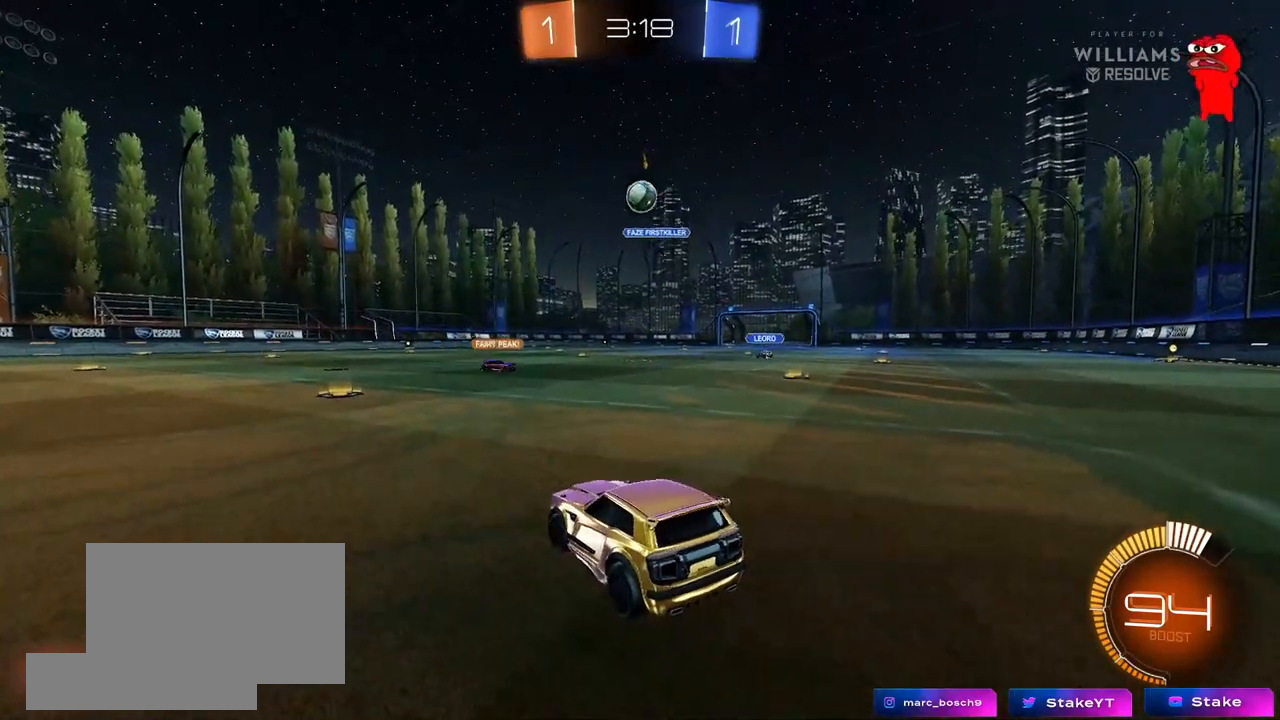
{"keys": ["a", "shift", "w"], "mouse": ["left"], "mouse_move": "down", "events": [[133, "a", "up"], [133, "s", "up"], [267, "a", "down"], [267, "w", "down"], [367, "mouse_left", "down"], [500, "shift", "down"]]}
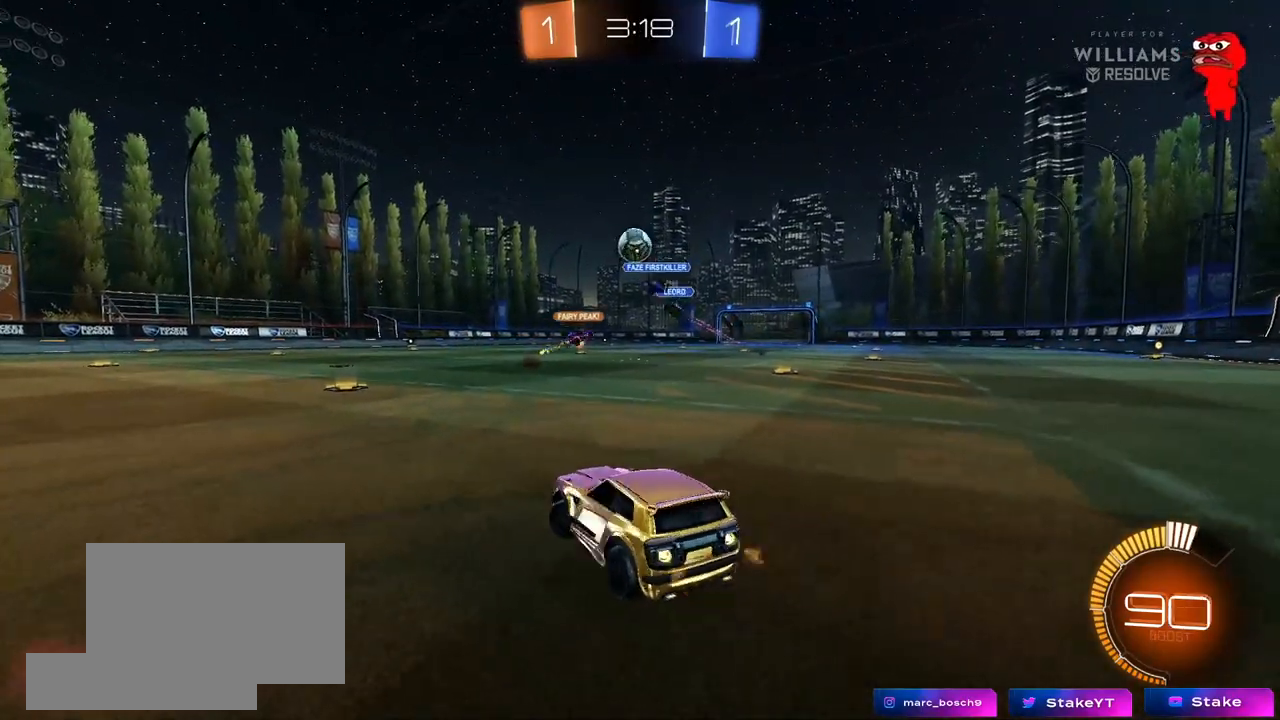
{"keys": ["a", "w"], "mouse": [], "mouse_move": "still", "events": [[50, "shift", "up"], [200, "a", "up"], [200, "d", "down"], [200, "mouse_left", "up"], [383, "d", "up"], [433, "a", "down"]]}
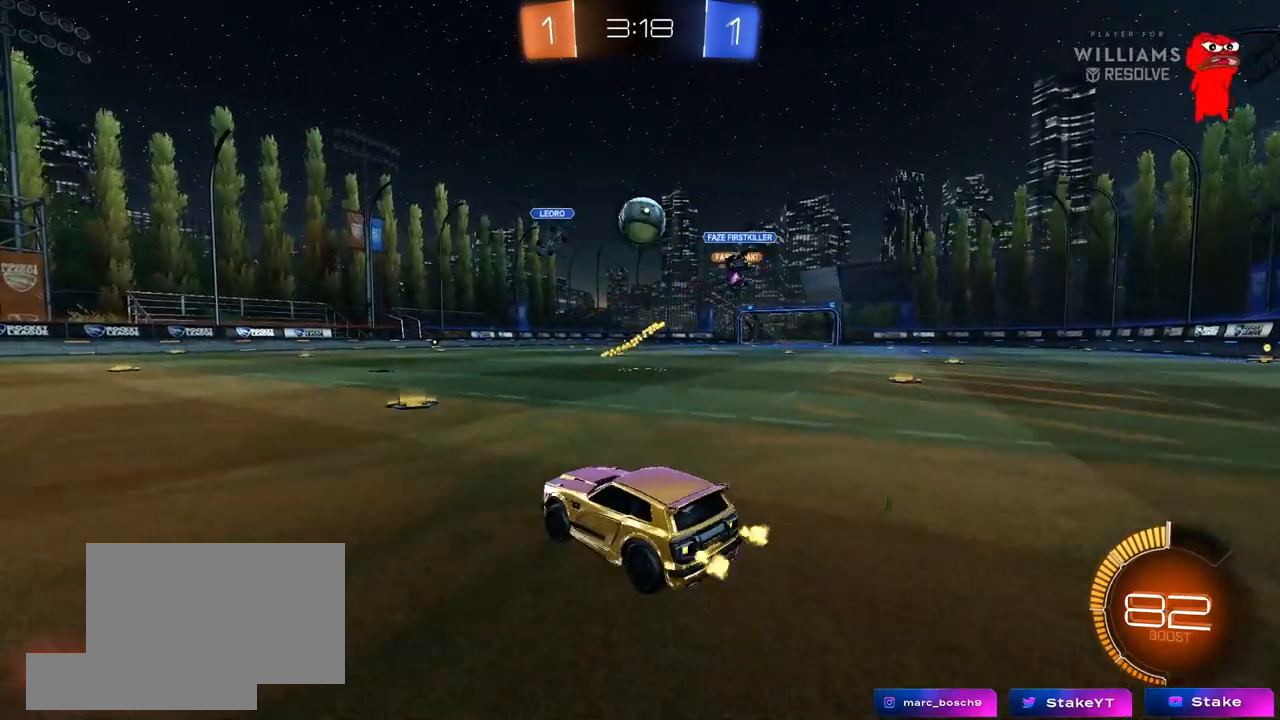
{"keys": [], "mouse": [], "mouse_move": "still", "events": [[17, "a", "up"], [17, "w", "up"]]}
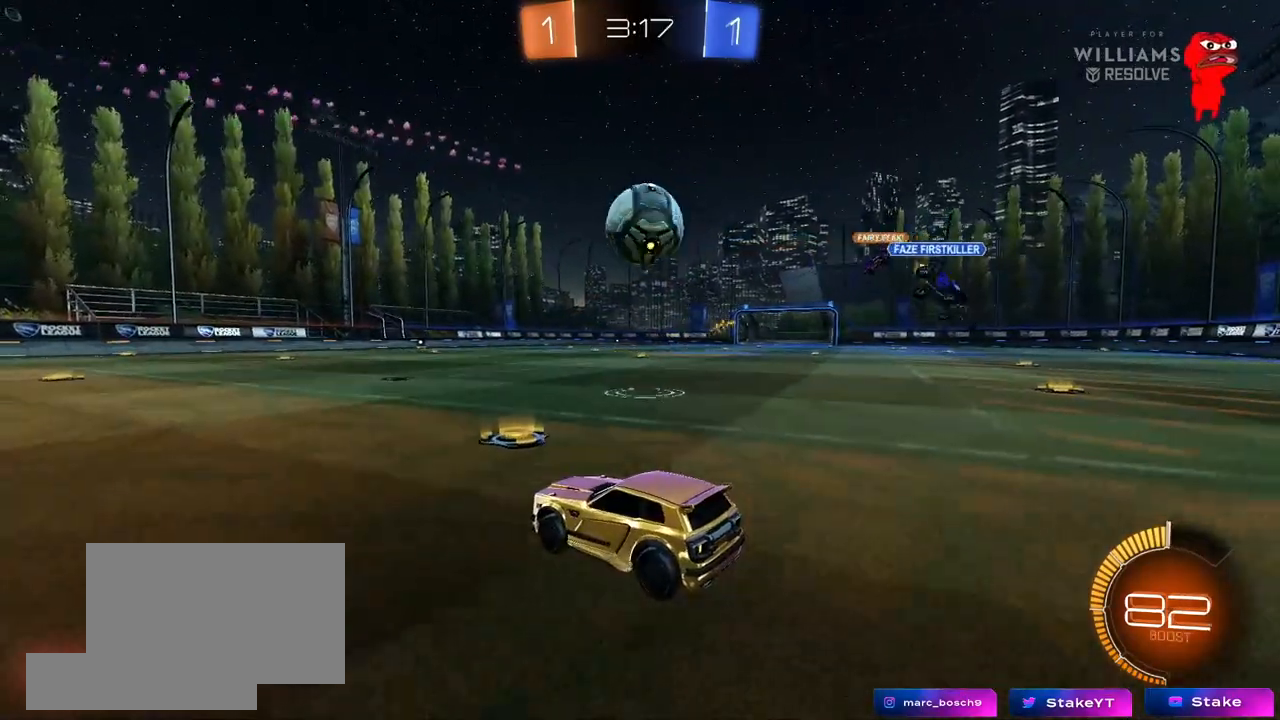
{"keys": ["w"], "mouse": ["left"], "mouse_move": "still", "events": [[33, "d", "down"], [133, "w", "down"], [233, "d", "up"], [283, "a", "down"], [317, "mouse_left", "down"], [367, "a", "up"]]}
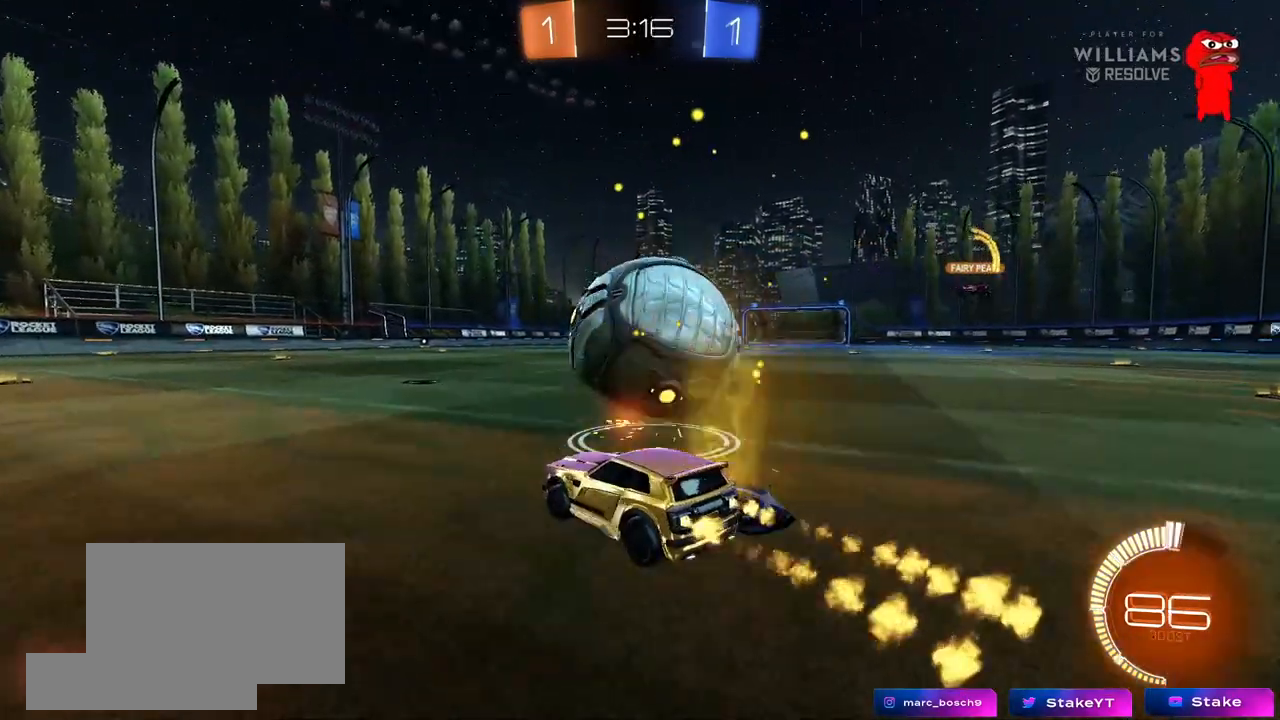
{"keys": ["d", "w"], "mouse": ["left"], "mouse_move": "still", "events": [[100, "d", "down"], [333, "d", "up"], [483, "d", "down"]]}
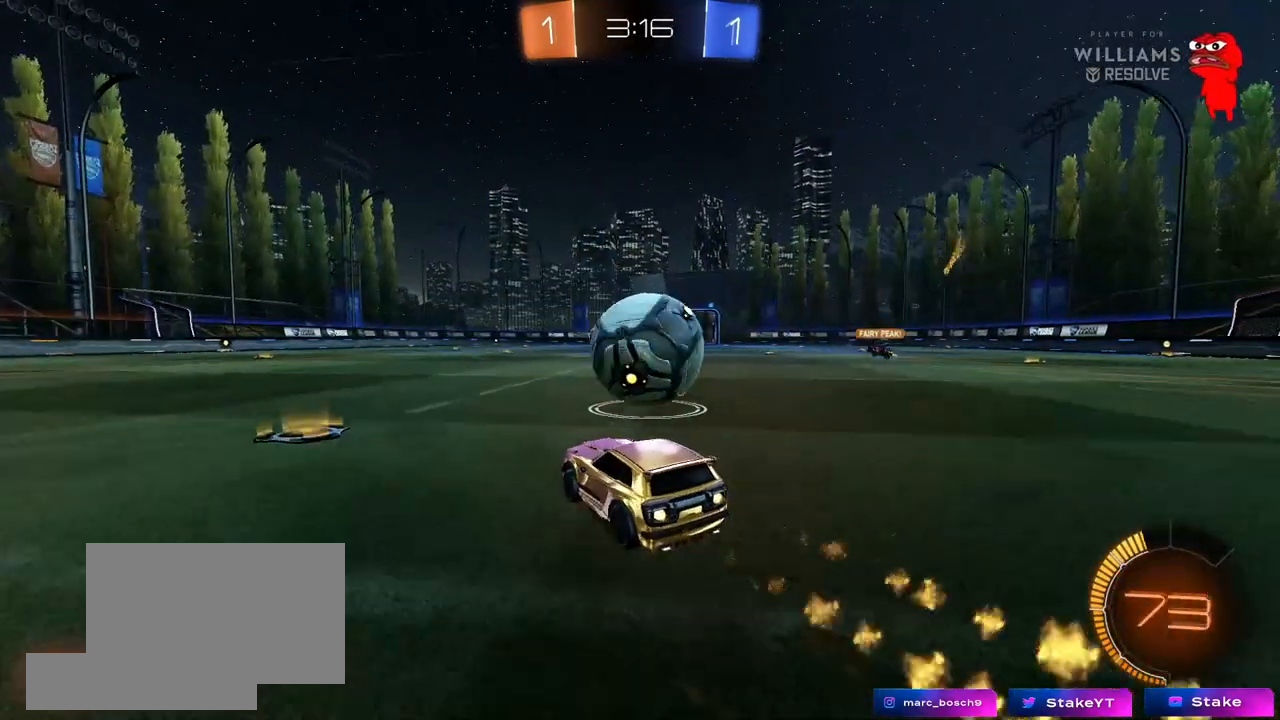
{"keys": ["d", "shift"], "mouse": ["left", "right"], "mouse_move": "still", "events": [[17, "d", "up"], [300, "mouse_right", "down"], [350, "d", "down"], [350, "w", "up"], [400, "mouse_right", "up"], [400, "shift", "down"], [450, "mouse_right", "down"]]}
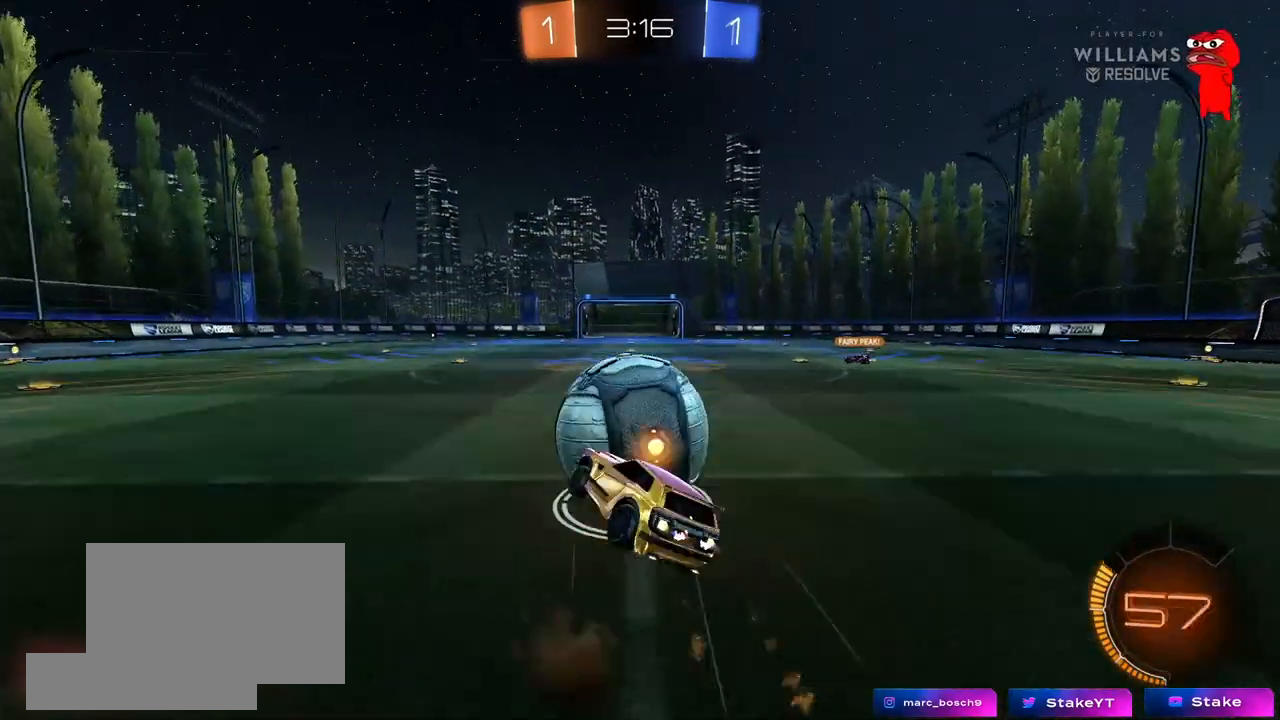
{"keys": ["d", "shift"], "mouse": ["left"], "mouse_move": "still", "events": [[83, "mouse_right", "up"]]}
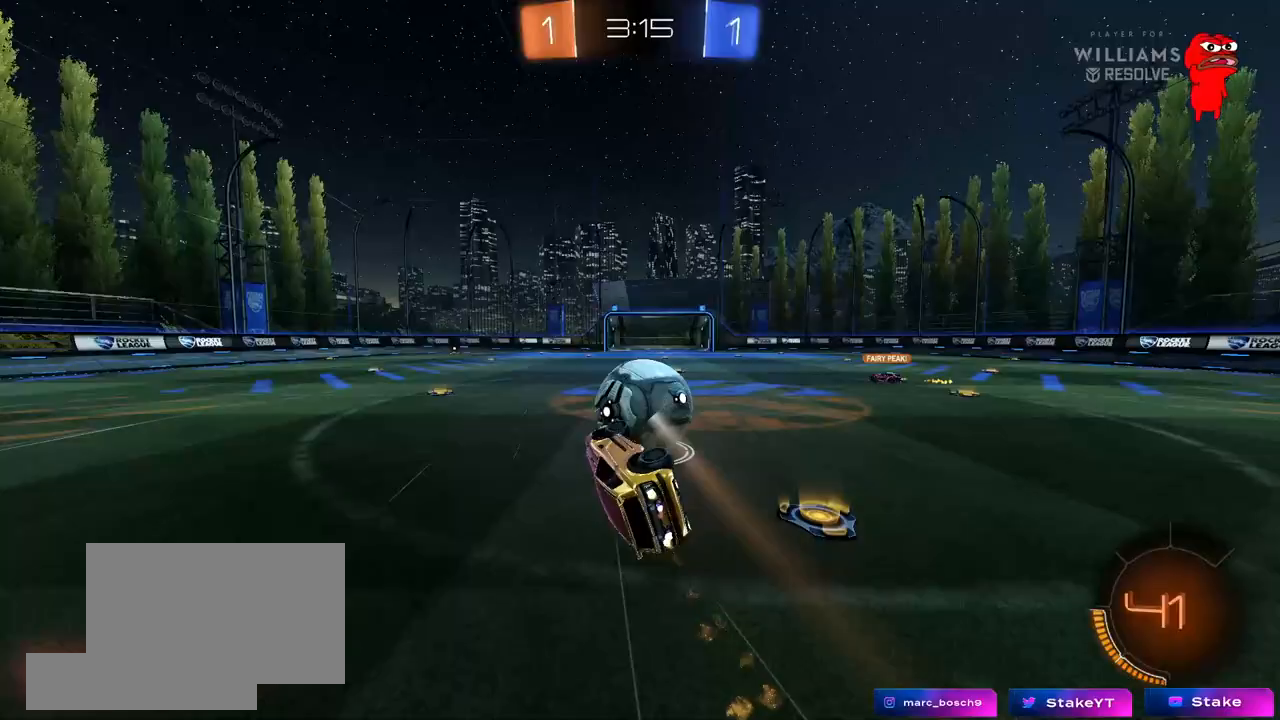
{"keys": ["w"], "mouse": [], "mouse_move": "still", "events": [[50, "d", "up"], [50, "mouse_left", "up"], [50, "shift", "up"], [200, "d", "down"], [250, "d", "up"], [483, "w", "down"]]}
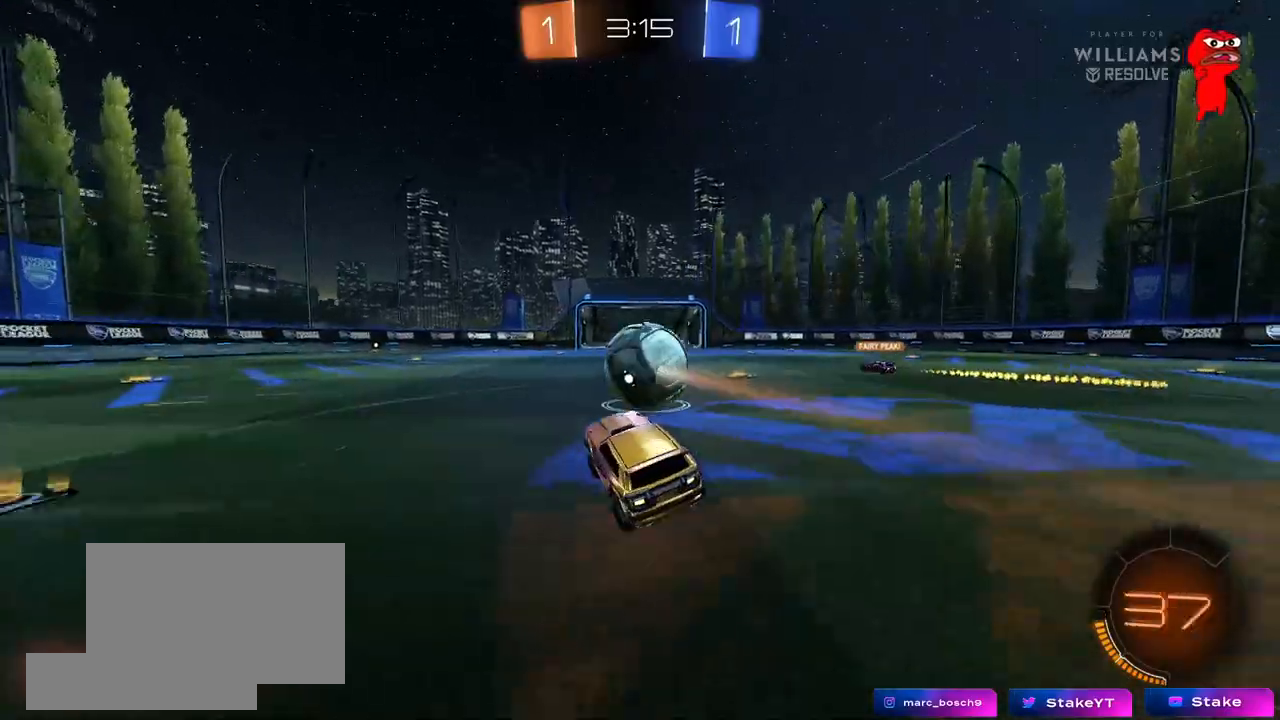
{"keys": ["w"], "mouse": [], "mouse_move": "still", "events": [[67, "mouse_left", "down"], [300, "d", "down"], [350, "mouse_left", "up"], [400, "d", "up"]]}
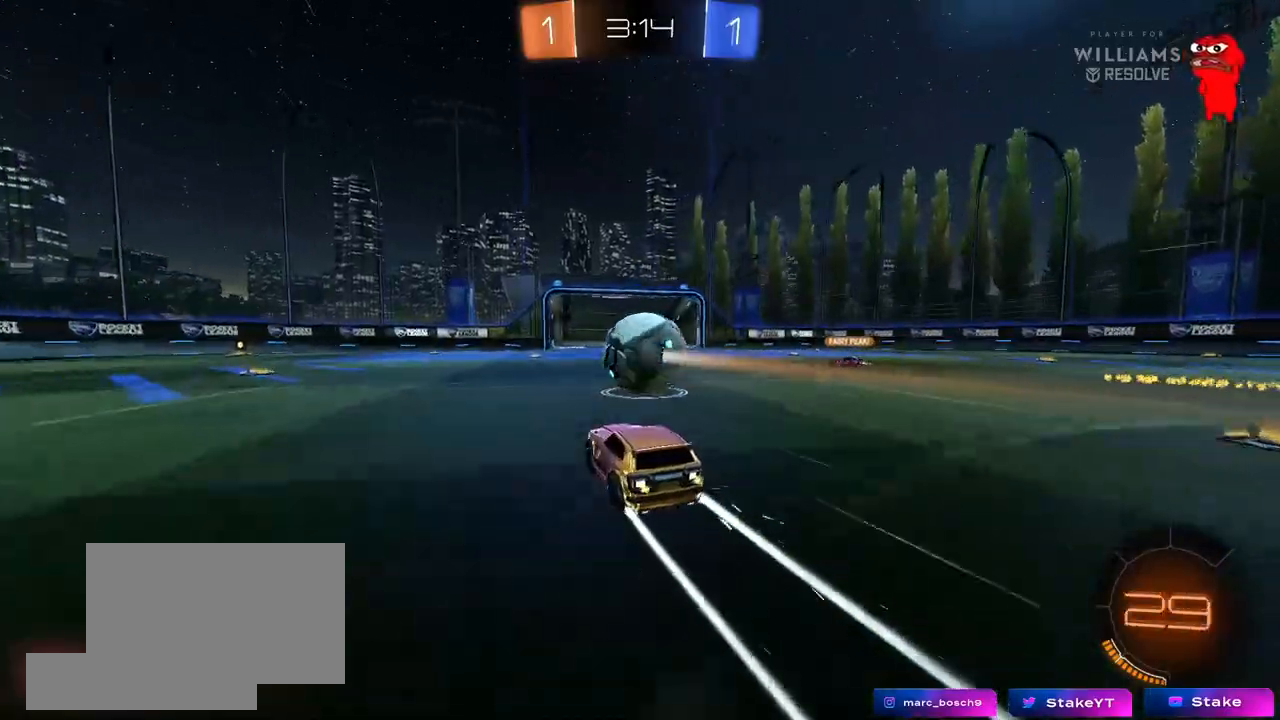
{"keys": ["w"], "mouse": [], "mouse_move": "still", "events": [[133, "mouse_left", "down"], [467, "mouse_left", "up"]]}
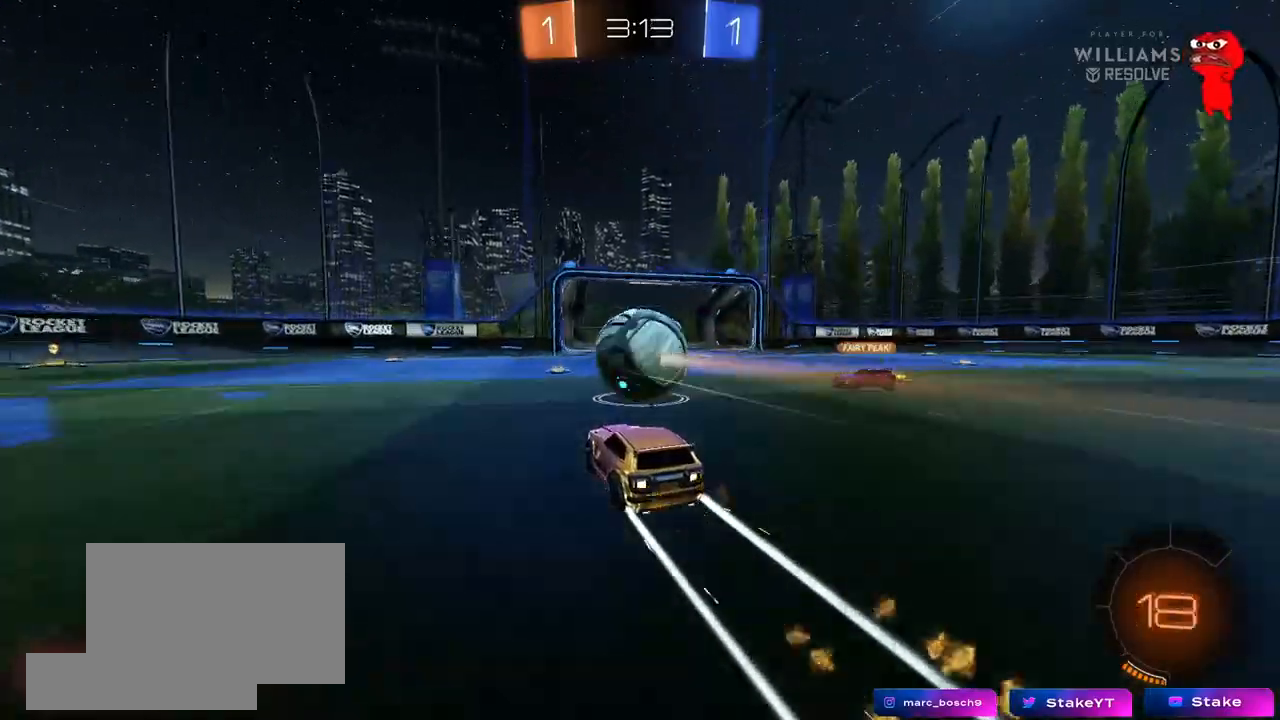
{"keys": ["w"], "mouse": ["left"], "mouse_move": "down-left", "events": [[50, "mouse_left", "down"], [300, "a", "down"], [300, "mouse_left", "up"], [383, "a", "up"], [383, "mouse_left", "down"]]}
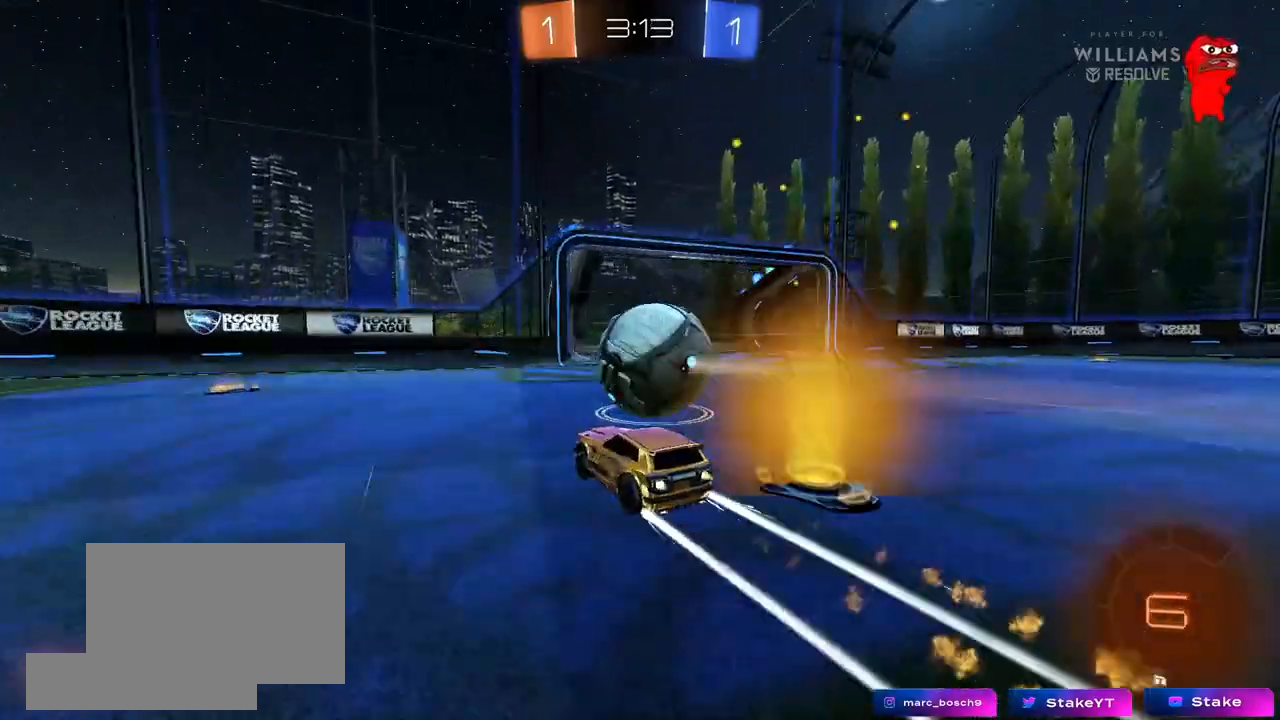
{"keys": ["d", "shift"], "mouse": ["left", "right"], "mouse_move": "still", "events": [[167, "d", "down"], [250, "d", "up"], [350, "d", "down"], [350, "mouse_right", "down"], [350, "w", "up"], [400, "mouse_right", "up"], [400, "shift", "down"], [450, "mouse_right", "down"]]}
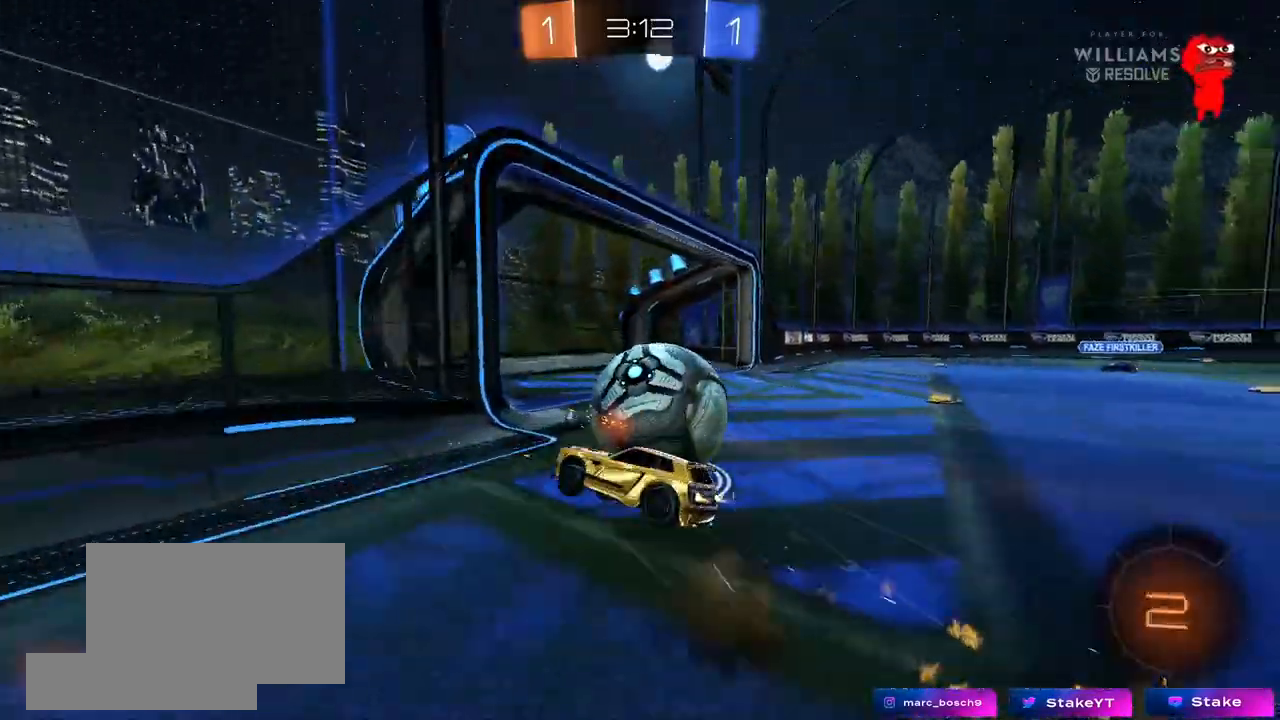
{"keys": ["d", "shift"], "mouse": [], "mouse_move": "still", "events": [[83, "mouse_right", "up"], [283, "mouse_left", "up"]]}
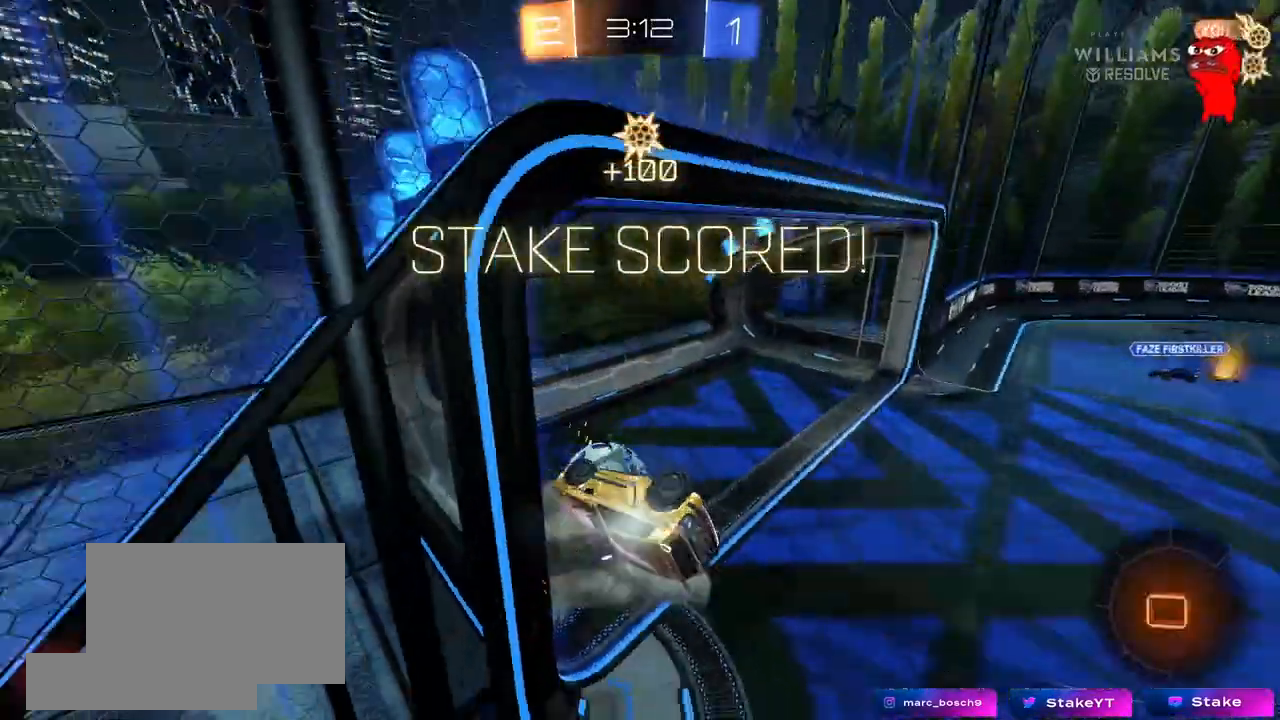
{"keys": ["d", "s"], "mouse": [], "mouse_move": "still", "events": [[17, "shift", "up"], [100, "d", "up"], [200, "space", "down"], [333, "s", "down"], [383, "d", "down"], [383, "space", "up"]]}
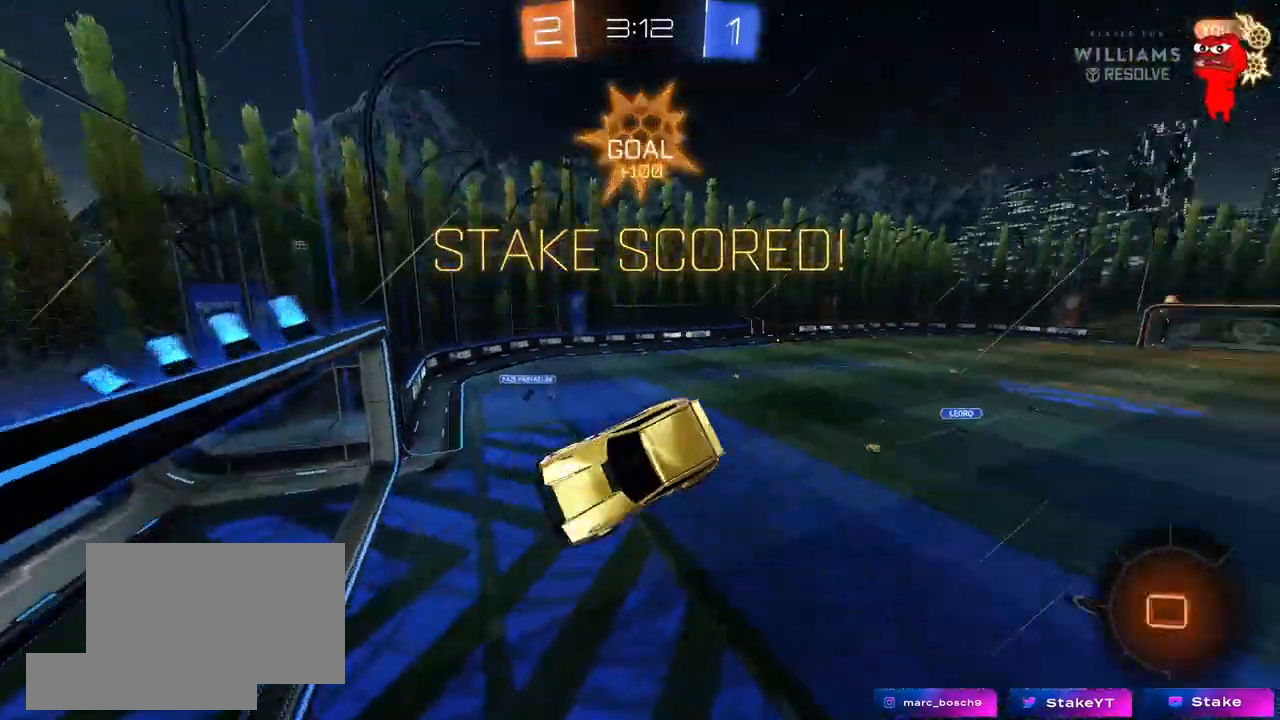
{"keys": ["a", "s", "shift"], "mouse": [], "mouse_move": "still", "events": [[167, "a", "down"], [217, "d", "up"], [217, "shift", "down"]]}
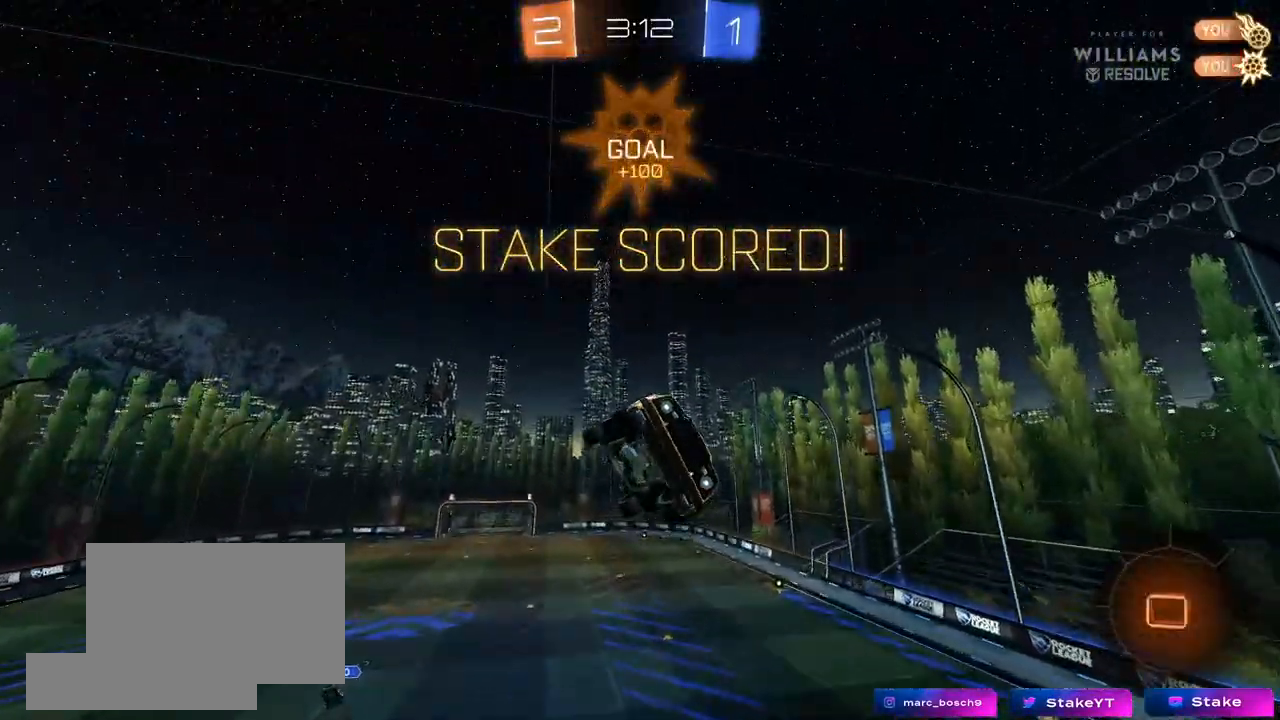
{"keys": ["d"], "mouse": [], "mouse_move": "still", "events": [[33, "s", "up"], [233, "w", "down"], [267, "a", "up"], [267, "shift", "up"], [317, "w", "up"], [467, "d", "down"]]}
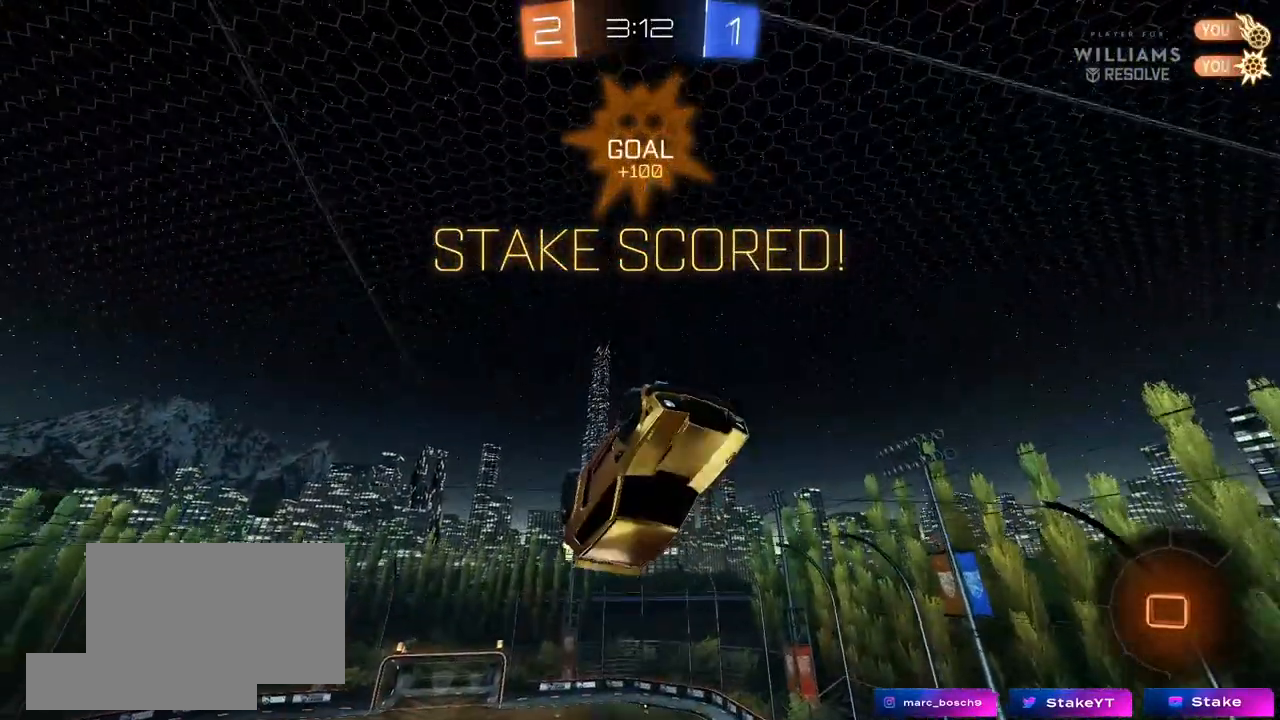
{"keys": ["s", "shift"], "mouse": [], "mouse_move": "still", "events": [[50, "d", "up"], [150, "s", "down"], [150, "shift", "down"], [250, "mouse_right", "down"], [333, "mouse_right", "up"], [383, "mouse_right", "down"], [483, "mouse_right", "up"]]}
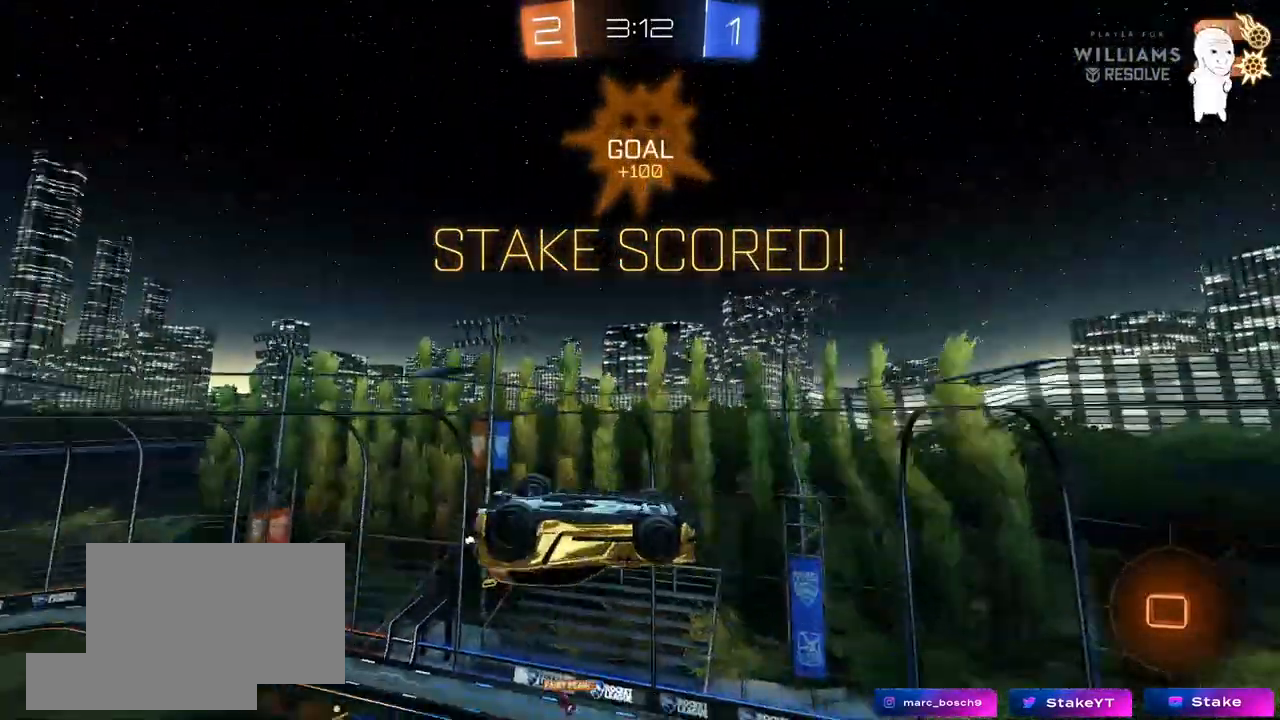
{"keys": ["d", "shift", "w"], "mouse": [], "mouse_move": "still", "events": [[33, "mouse_right", "down"], [167, "mouse_right", "up"], [250, "s", "up"], [300, "space", "down"], [400, "w", "down"], [450, "d", "down"], [450, "space", "up"]]}
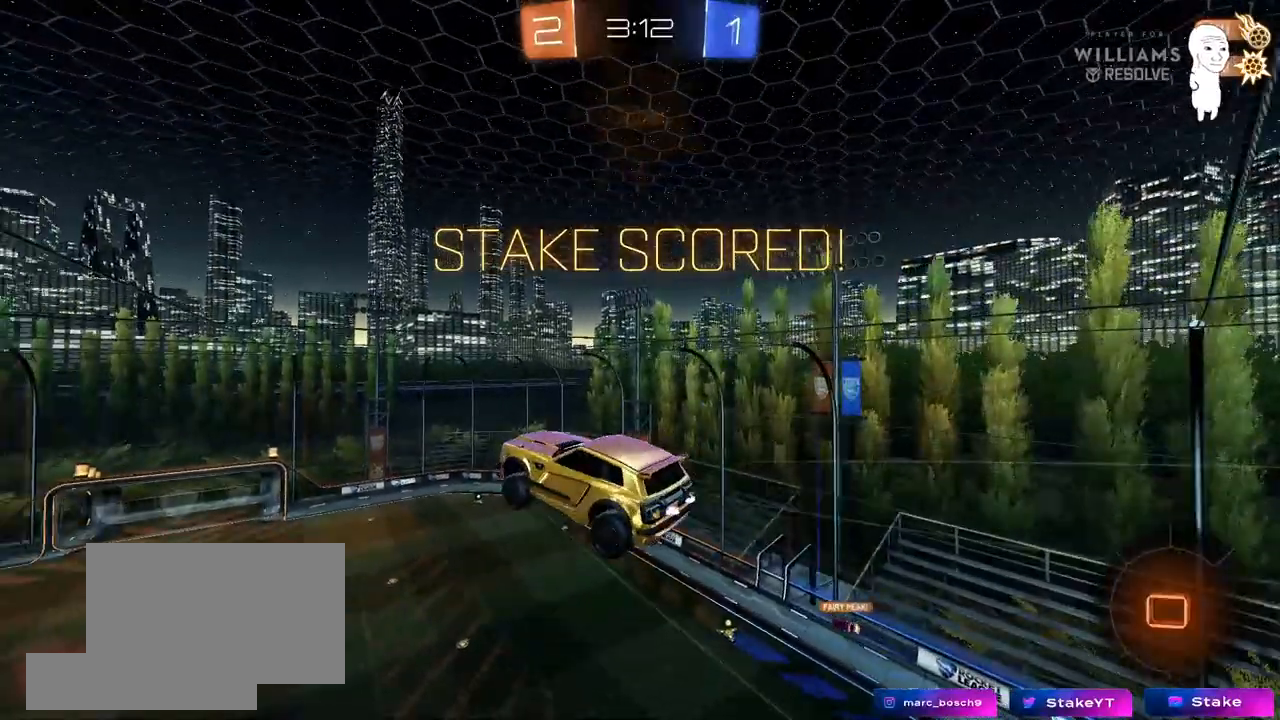
{"keys": ["d", "shift"], "mouse": [], "mouse_move": "up-right", "events": [[417, "w", "up"]]}
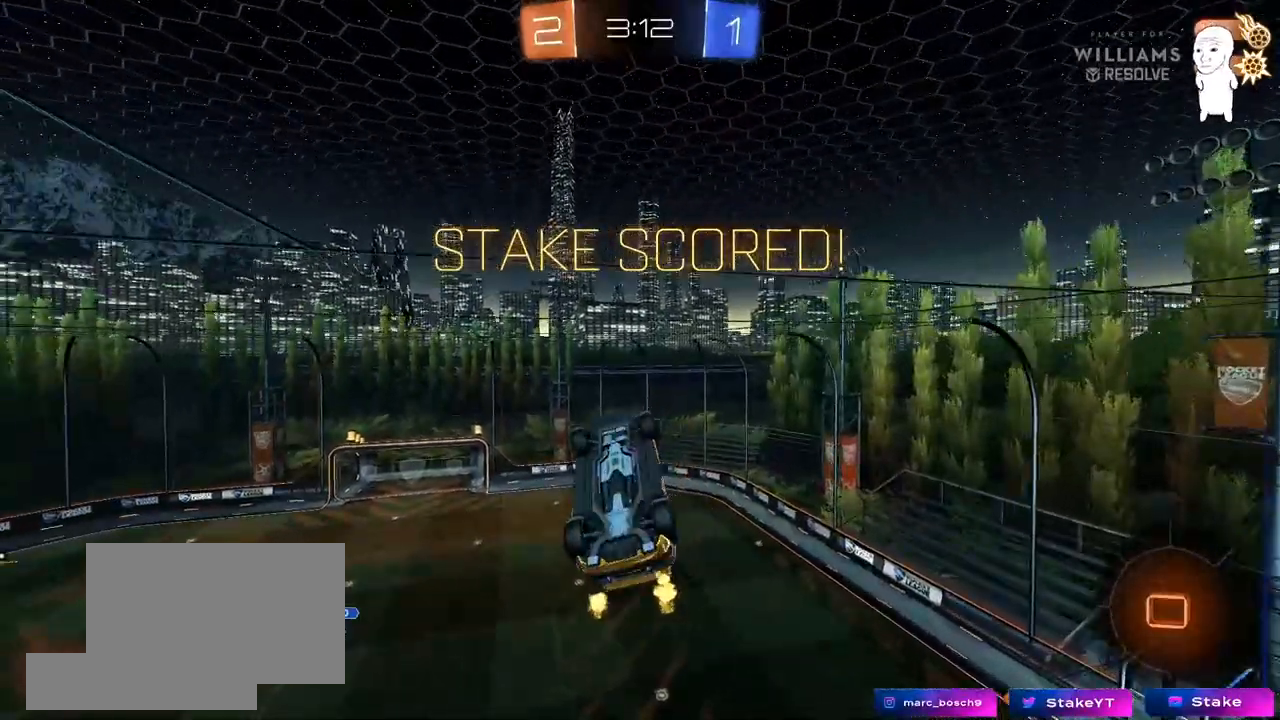
{"keys": [], "mouse": [], "mouse_move": "up-right", "events": [[333, "d", "up"], [333, "shift", "up"]]}
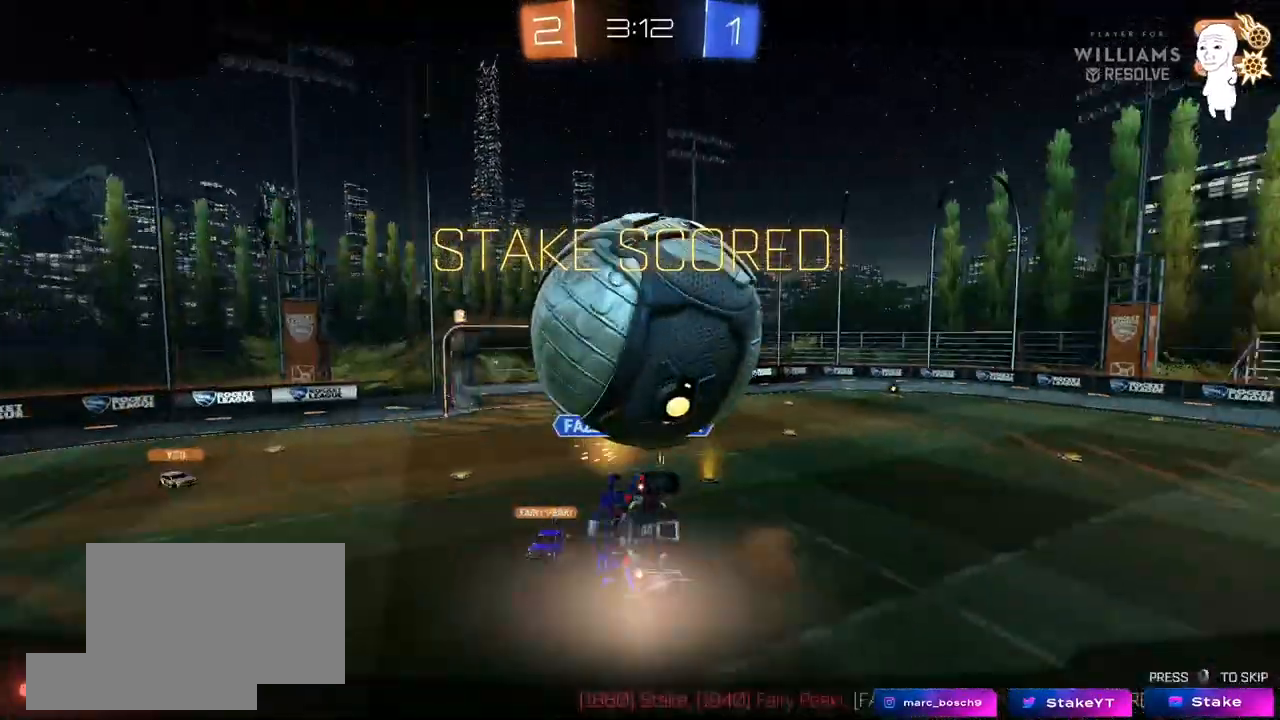
{"keys": [], "mouse": [], "mouse_move": "still", "events": []}
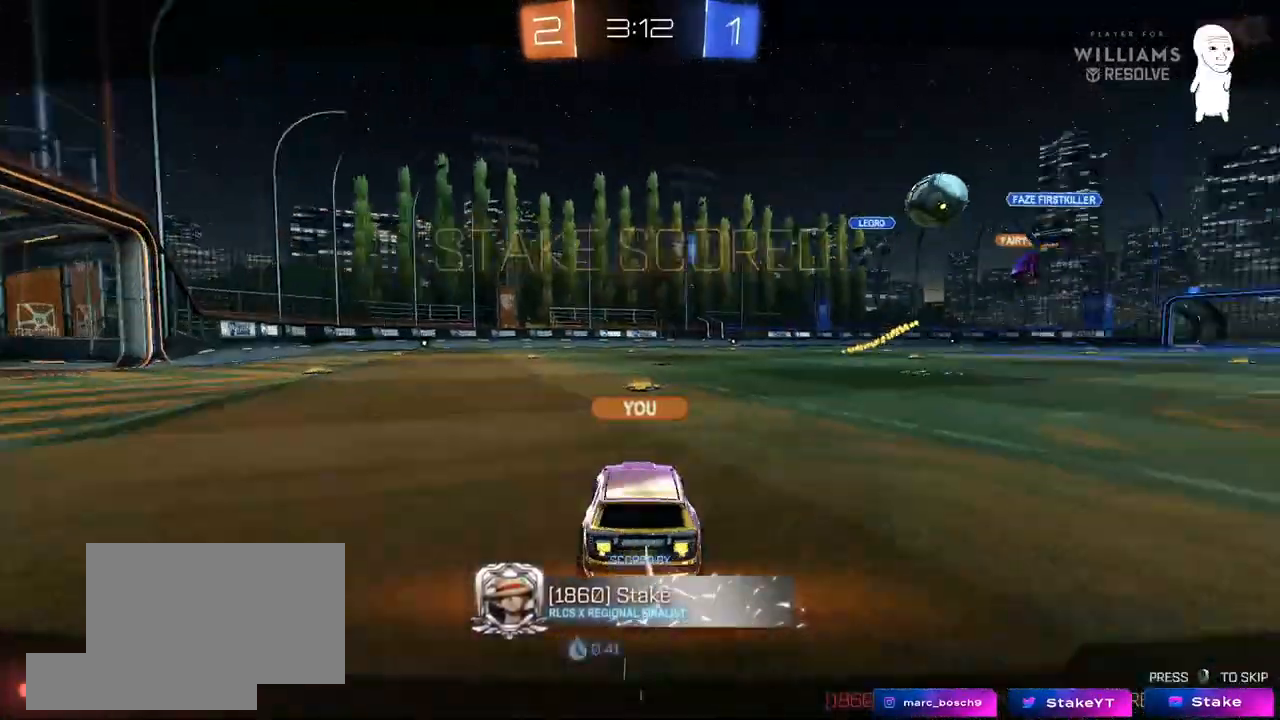
{"keys": [], "mouse": [], "mouse_move": "still", "events": []}
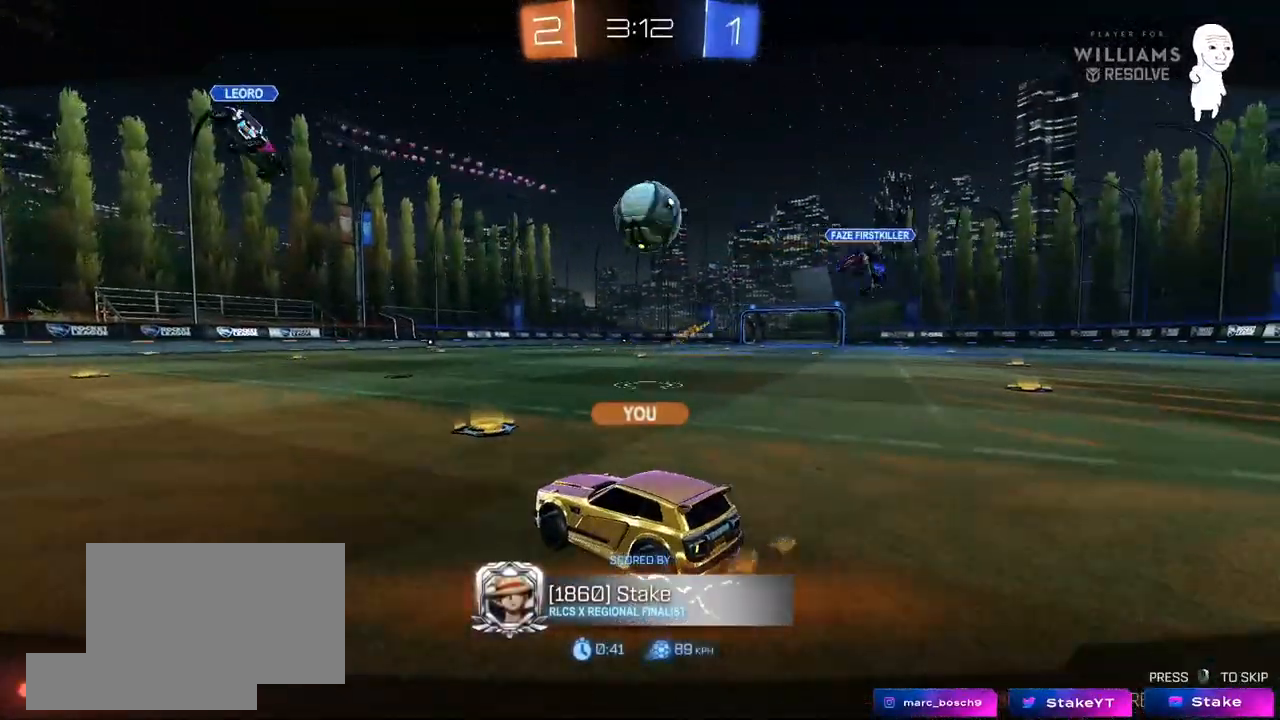
{"keys": [], "mouse": [], "mouse_move": "still", "events": []}
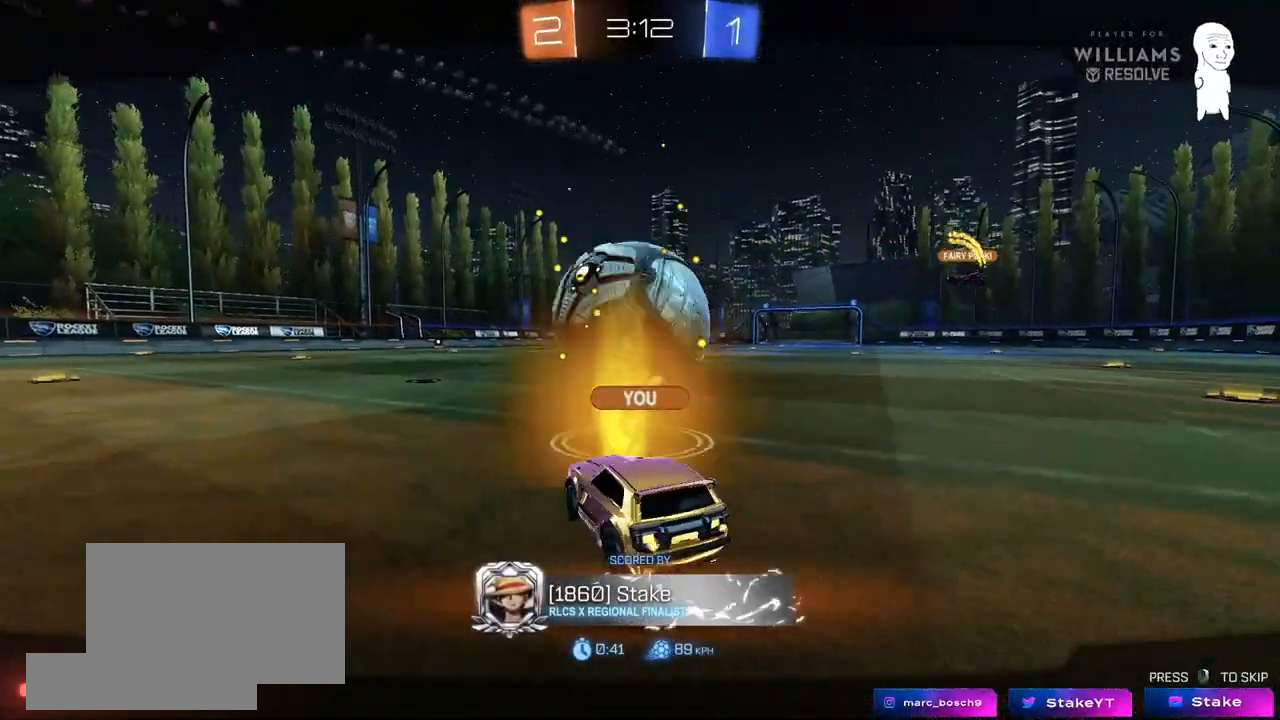
{"keys": [], "mouse": [], "mouse_move": "still", "events": [[167, "mouse_right", "down"], [350, "mouse_right", "up"]]}